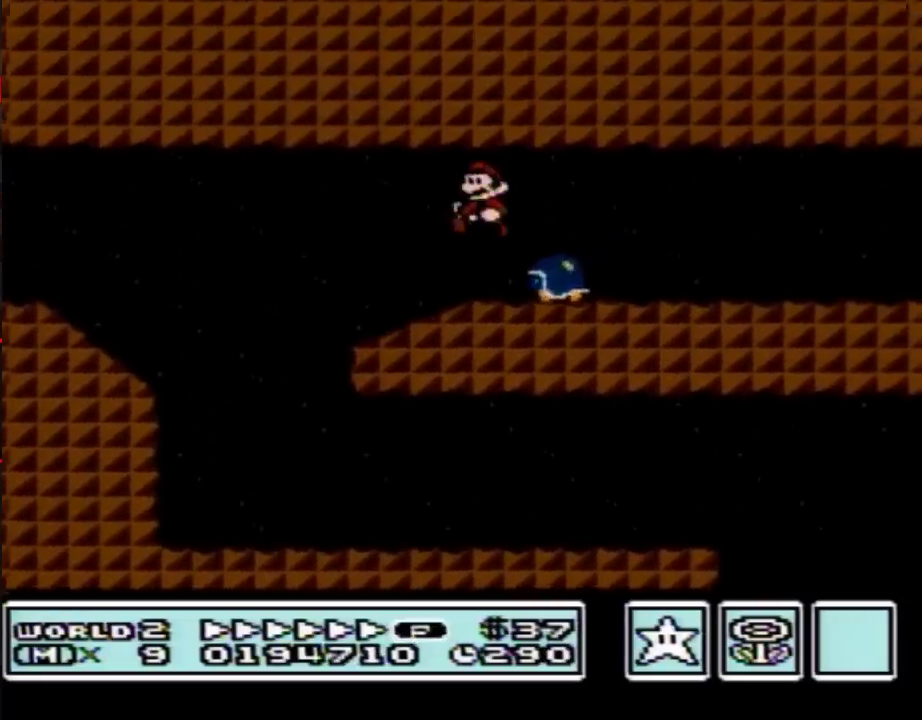
Gameplay with a controller (Nintendo layout); each line is a JSON object with the inputs held at the frame after it. "events" lists button and stick changes between this image and that frame as [ms after this image, input, new state], when the widget could be followed in between. Not read: L3 R3.
{"buttons": ["B", "DPAD_RIGHT"], "events": [[33, "DPAD_LEFT", "down"], [33, "DPAD_RIGHT", "up"], [250, "DPAD_LEFT", "up"], [250, "DPAD_RIGHT", "down"]]}
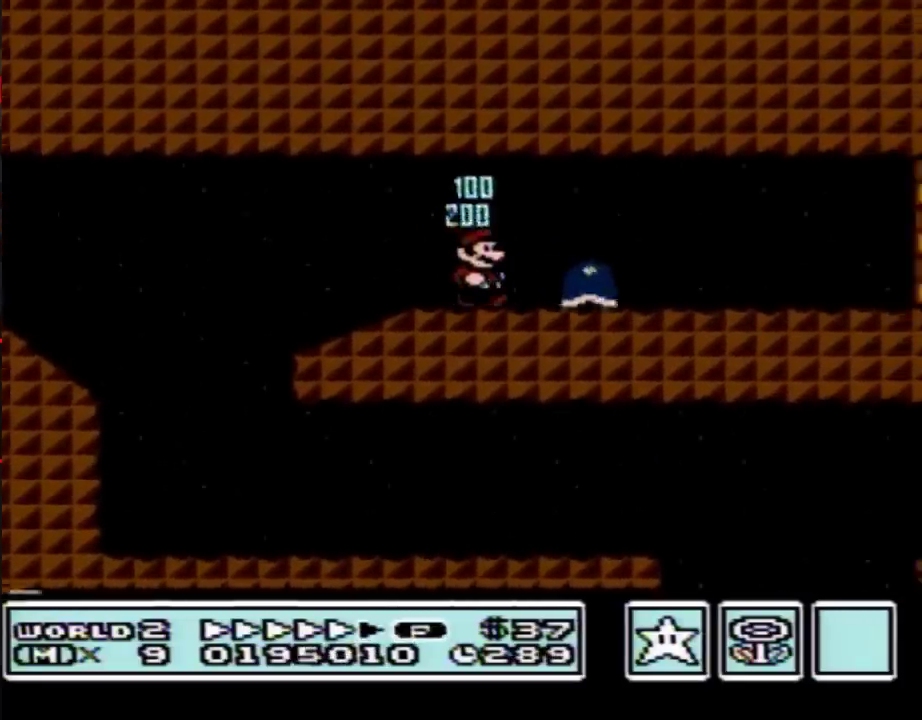
{"buttons": ["A", "B", "DPAD_RIGHT"], "events": [[483, "A", "down"]]}
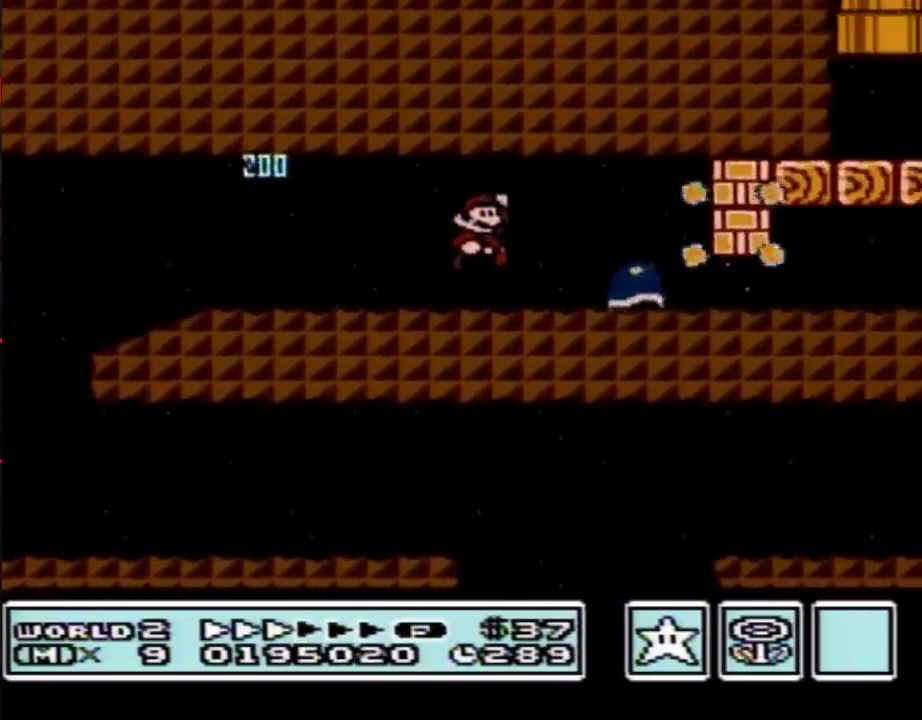
{"buttons": ["A", "B", "DPAD_DOWN", "DPAD_RIGHT"], "events": [[33, "A", "up"], [167, "DPAD_DOWN", "down"], [200, "DPAD_RIGHT", "up"], [483, "A", "down"], [500, "DPAD_RIGHT", "down"]]}
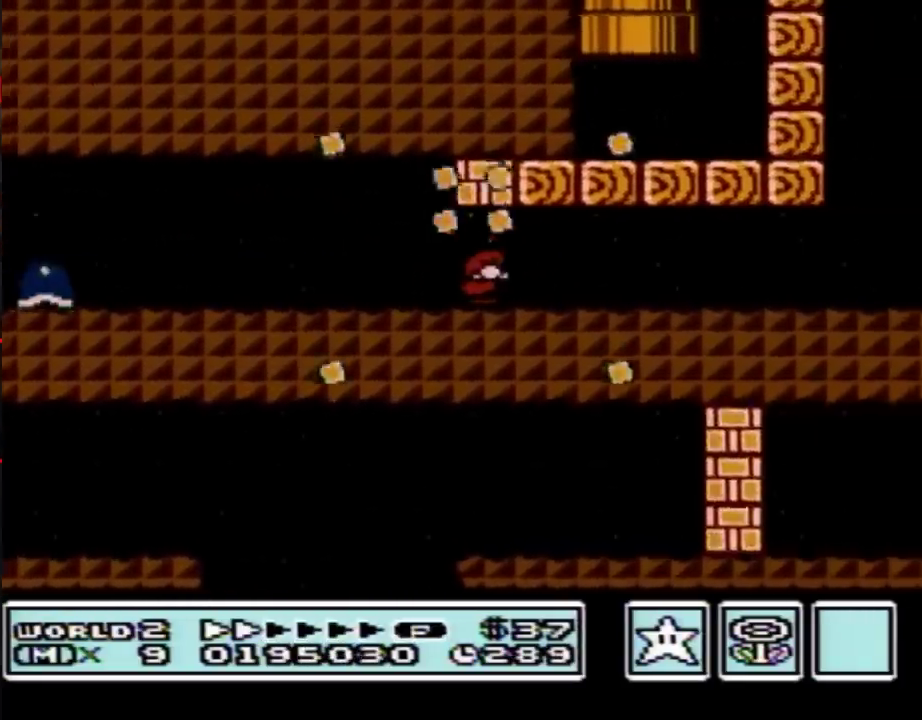
{"buttons": ["B", "DPAD_UP", "DPAD_RIGHT"], "events": [[33, "A", "up"], [33, "DPAD_DOWN", "up"], [350, "DPAD_UP", "down"]]}
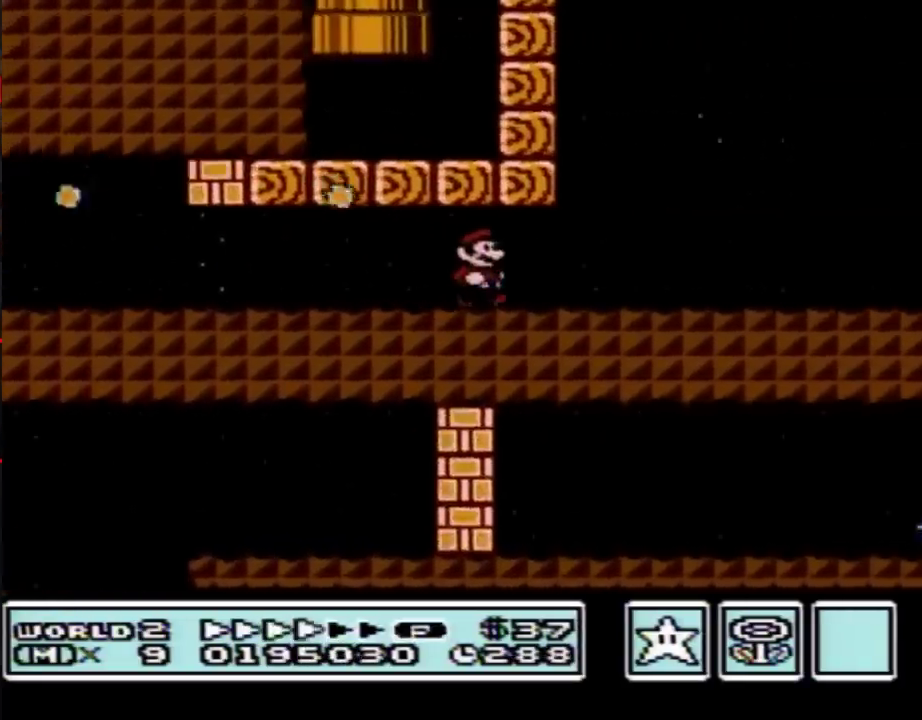
{"buttons": ["B", "DPAD_UP", "DPAD_RIGHT"], "events": []}
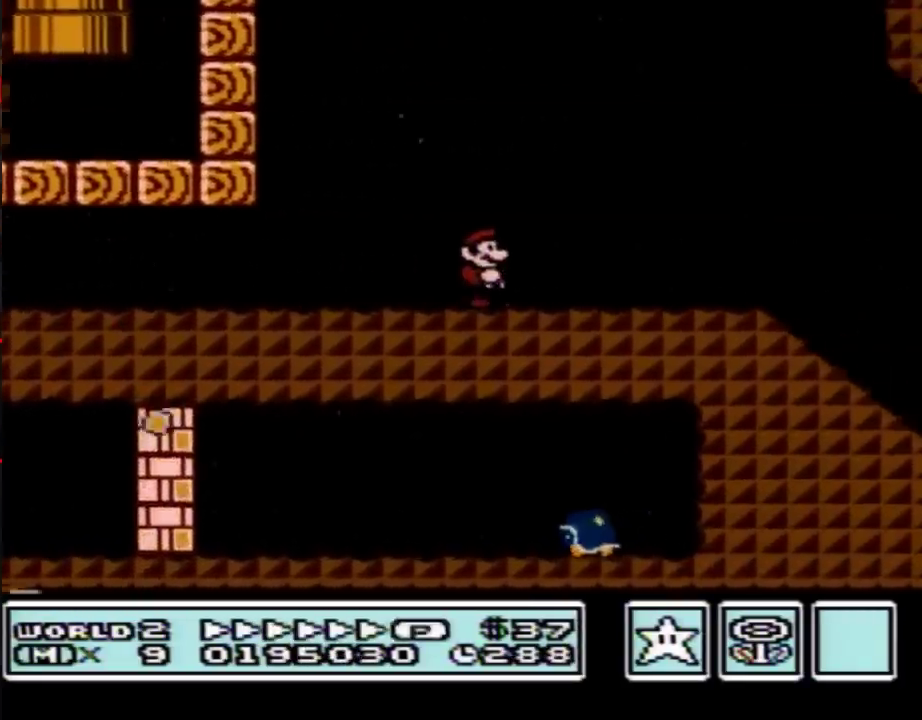
{"buttons": ["B", "DPAD_RIGHT"], "events": [[233, "DPAD_UP", "up"]]}
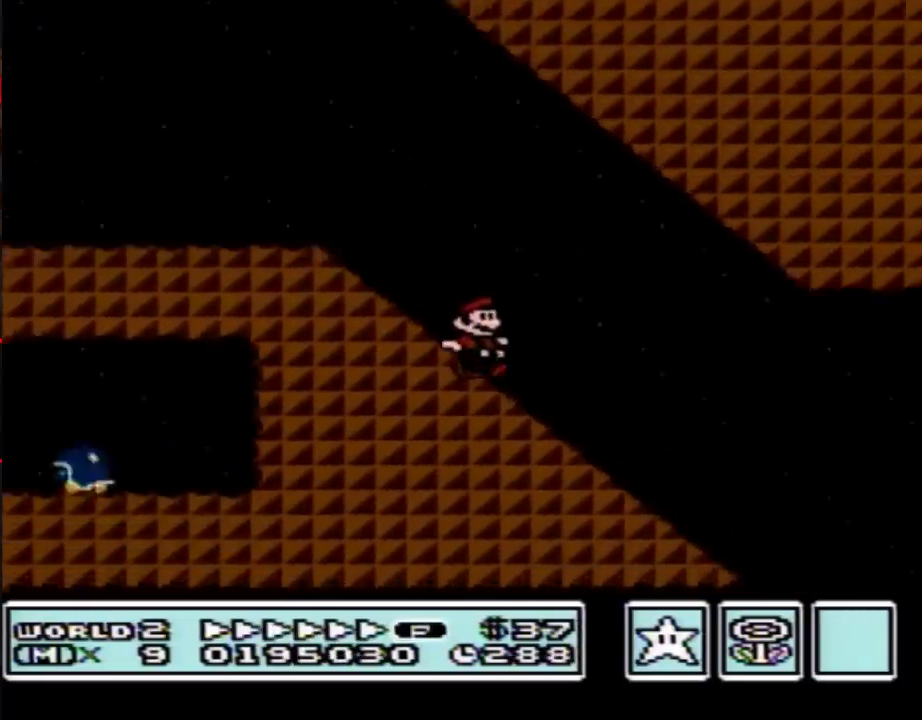
{"buttons": ["A", "B", "DPAD_UP", "DPAD_RIGHT"], "events": [[217, "DPAD_UP", "down"], [467, "A", "down"]]}
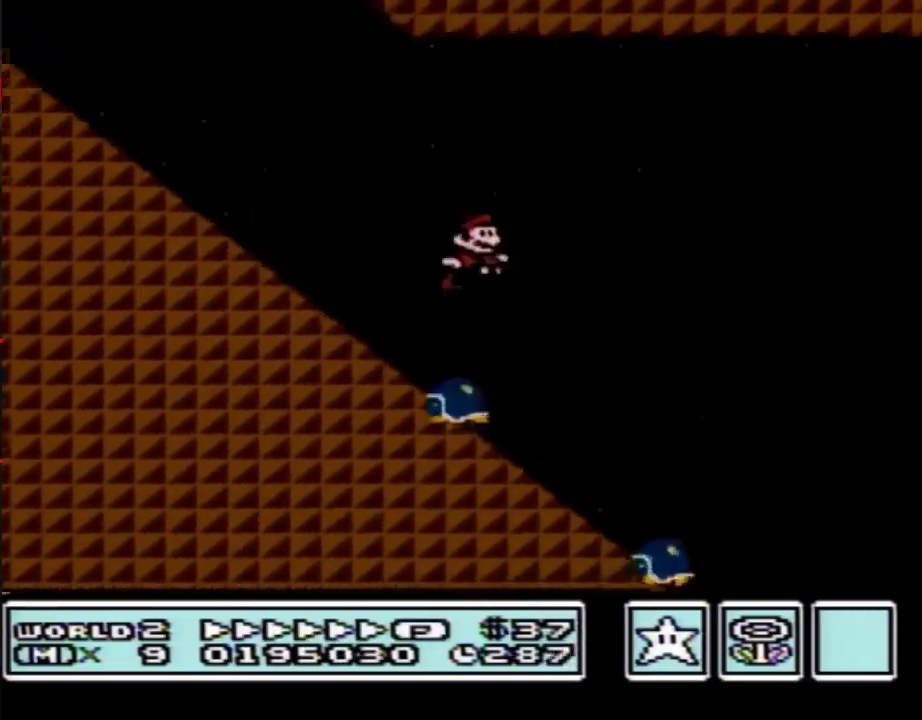
{"buttons": ["A", "B", "DPAD_RIGHT"], "events": [[83, "DPAD_UP", "up"]]}
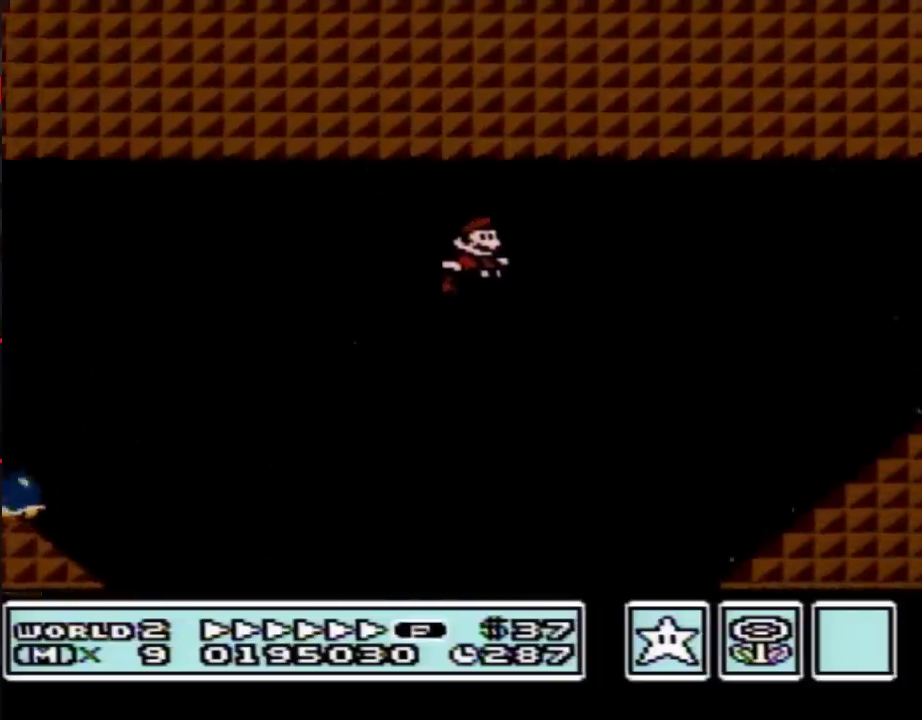
{"buttons": ["A", "B", "DPAD_UP", "DPAD_RIGHT"], "events": [[183, "A", "up"], [433, "A", "down"], [433, "DPAD_UP", "down"]]}
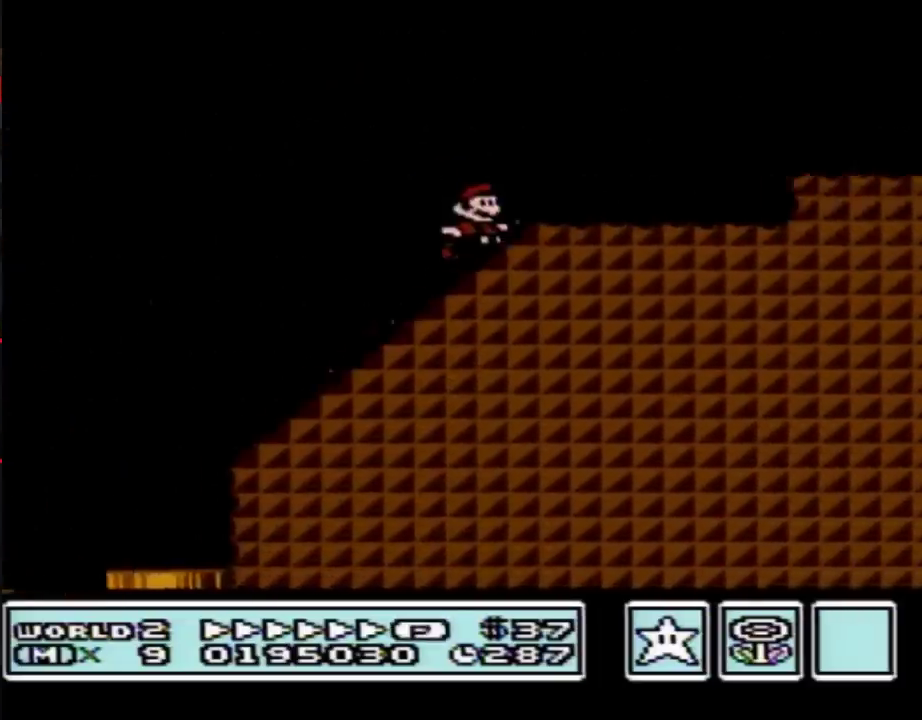
{"buttons": ["B", "DPAD_RIGHT"], "events": [[50, "DPAD_UP", "up"], [217, "A", "up"]]}
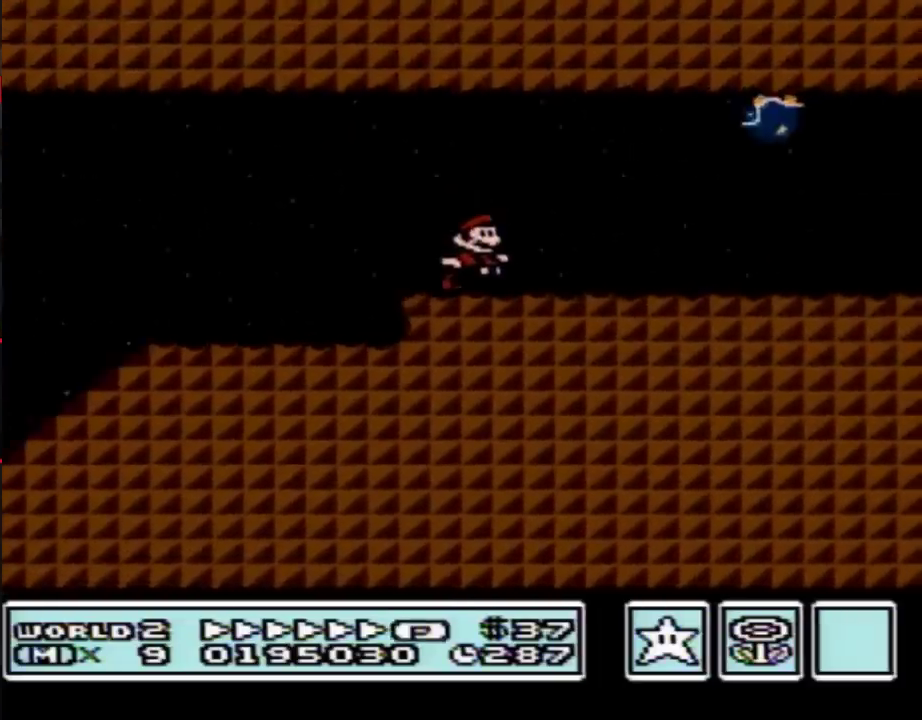
{"buttons": ["A", "B", "DPAD_RIGHT"], "events": [[467, "A", "down"]]}
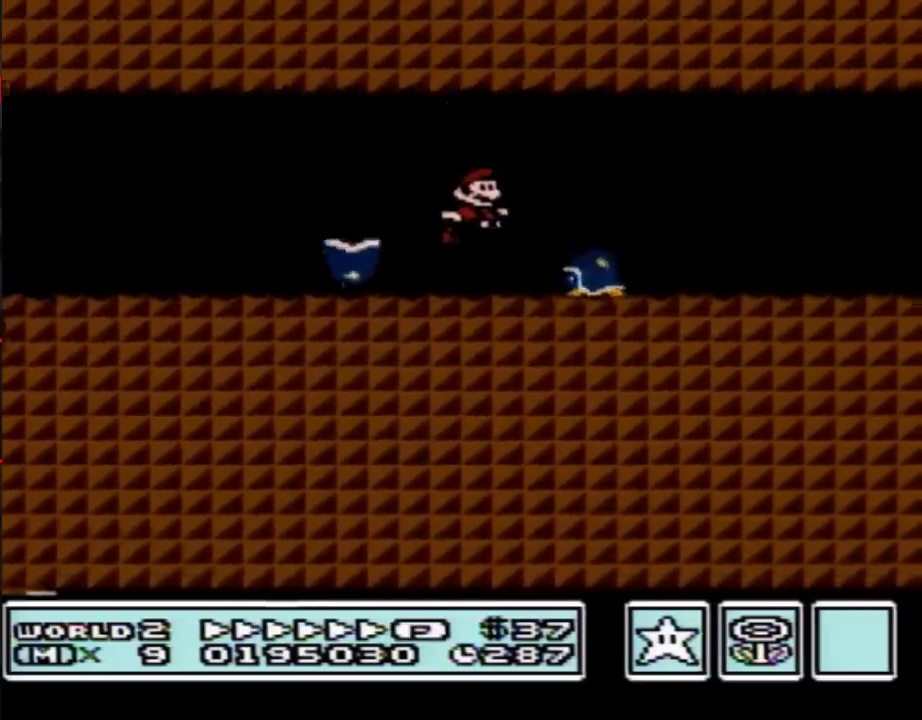
{"buttons": ["B", "DPAD_RIGHT"], "events": [[17, "A", "up"]]}
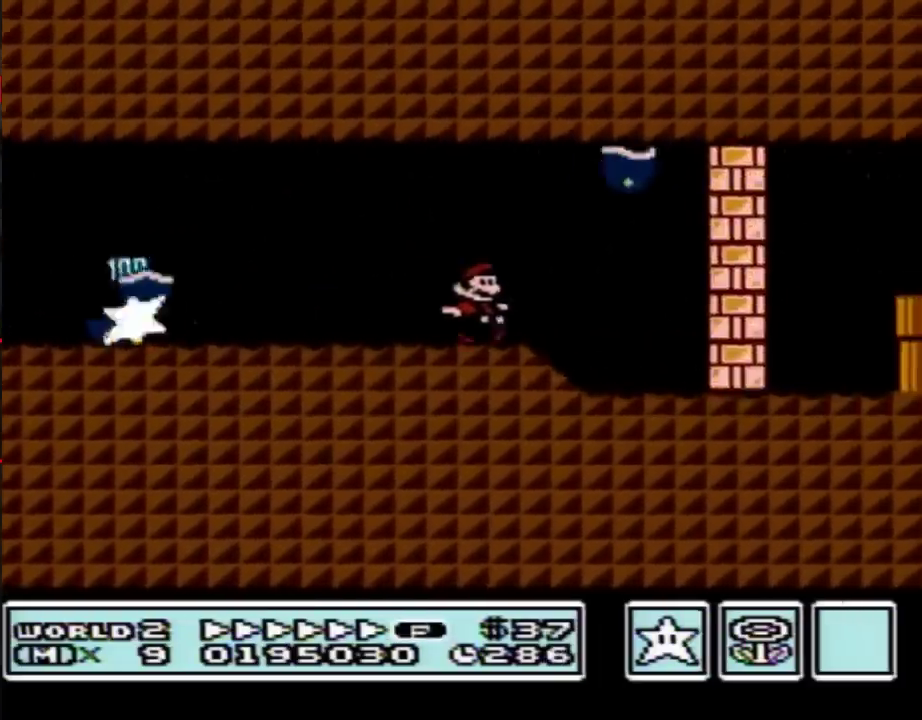
{"buttons": ["A", "B", "DPAD_LEFT"], "events": [[183, "DPAD_DOWN", "down"], [217, "DPAD_RIGHT", "up"], [267, "A", "down"], [333, "DPAD_LEFT", "down"], [367, "DPAD_DOWN", "up"]]}
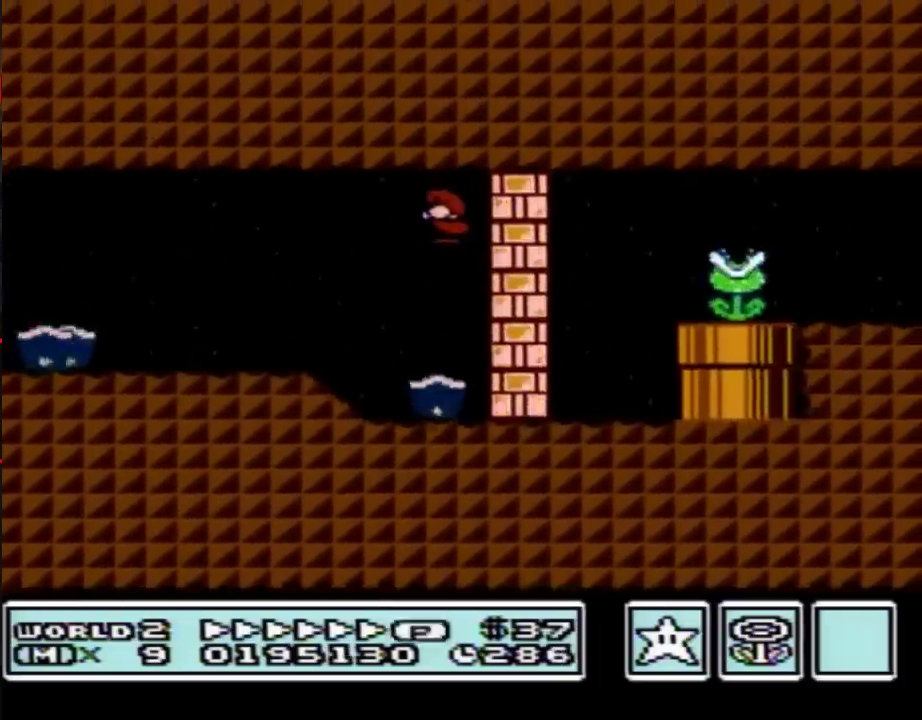
{"buttons": ["B", "DPAD_DOWN"], "events": [[17, "A", "up"], [83, "DPAD_LEFT", "up"], [117, "DPAD_RIGHT", "down"], [467, "DPAD_DOWN", "down"], [483, "DPAD_RIGHT", "up"]]}
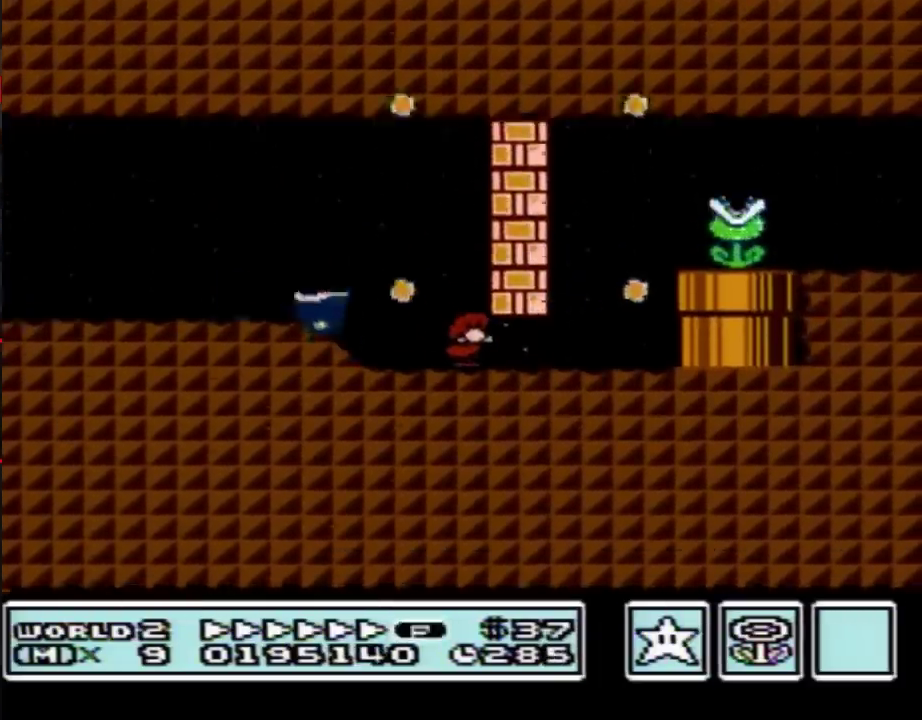
{"buttons": ["B", "DPAD_RIGHT"], "events": [[117, "A", "down"], [183, "A", "up"], [217, "DPAD_RIGHT", "down"], [250, "DPAD_DOWN", "up"], [433, "A", "down"], [500, "A", "up"]]}
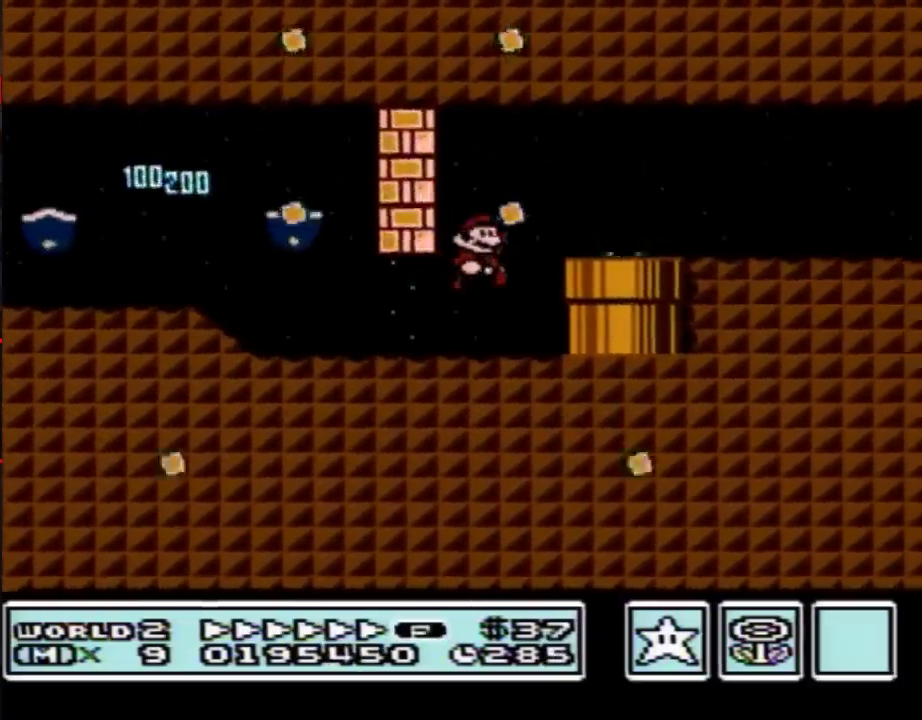
{"buttons": ["B", "DPAD_RIGHT"], "events": []}
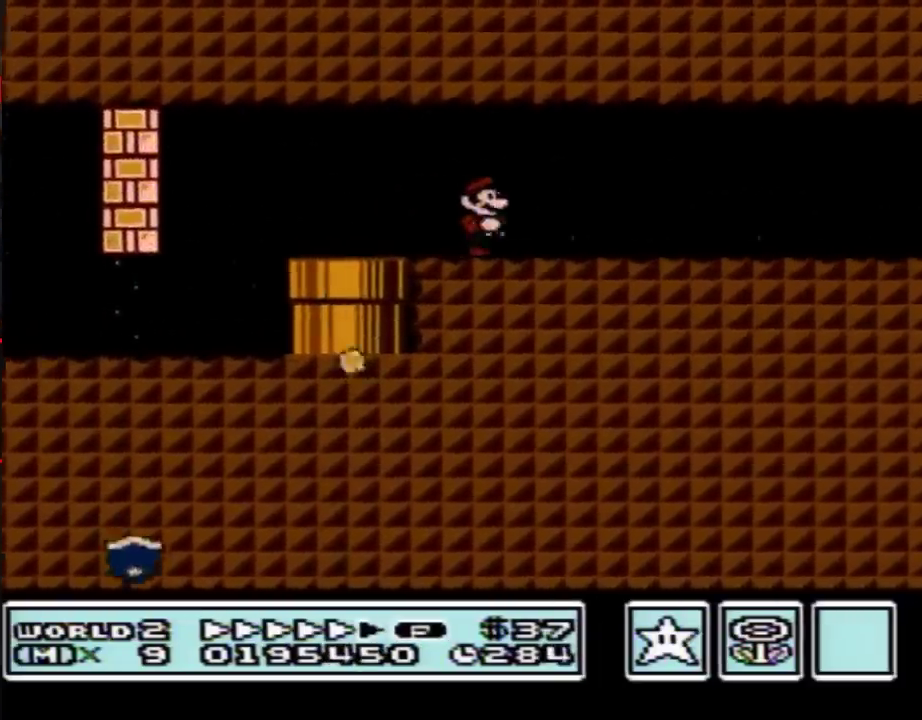
{"buttons": ["B", "DPAD_RIGHT"], "events": [[333, "DPAD_UP", "down"], [483, "DPAD_UP", "up"]]}
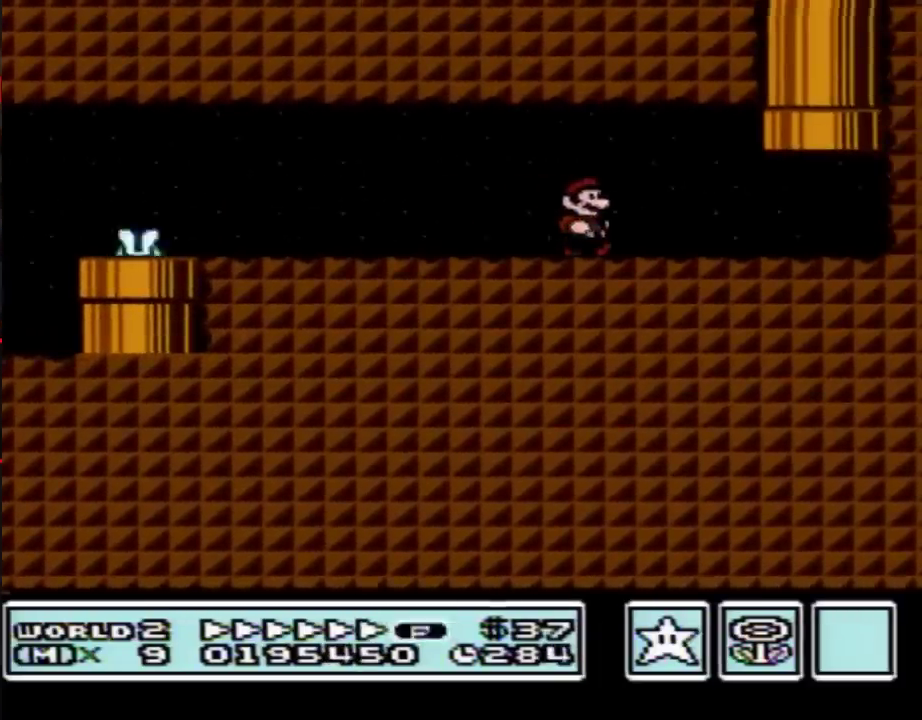
{"buttons": ["A", "B", "DPAD_UP"], "events": [[217, "DPAD_UP", "down"], [250, "DPAD_RIGHT", "up"], [300, "A", "down"]]}
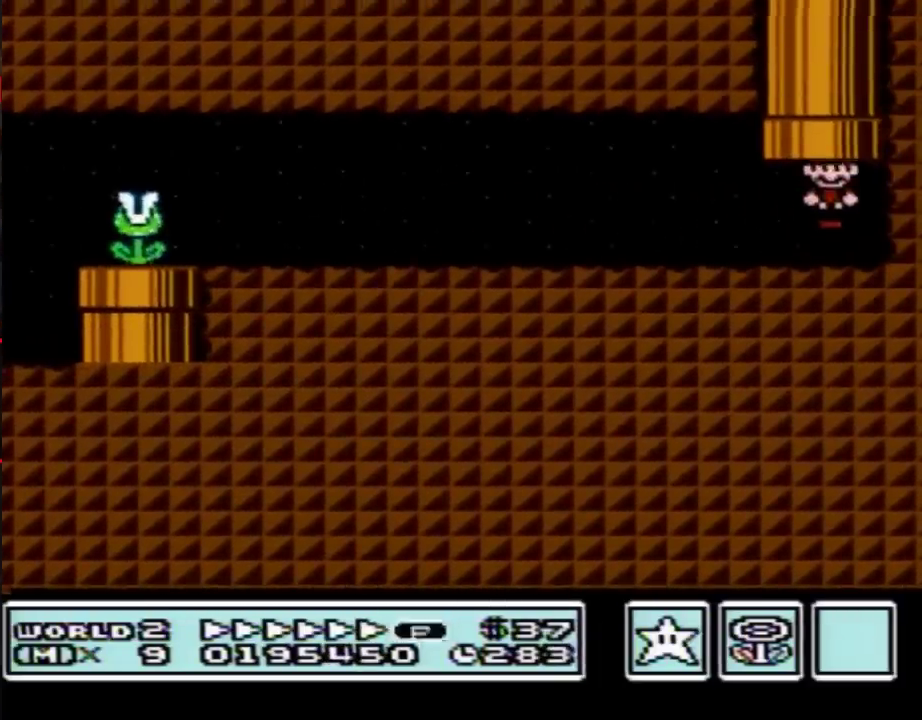
{"buttons": ["B"], "events": [[83, "DPAD_UP", "up"], [117, "A", "up"]]}
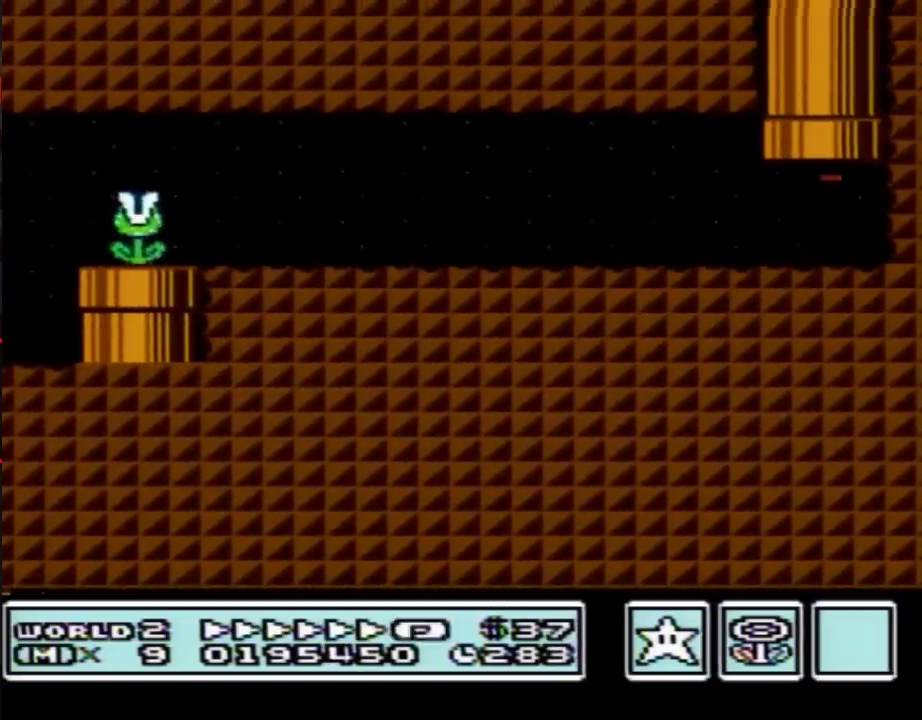
{"buttons": ["B", "DPAD_RIGHT"], "events": [[83, "DPAD_RIGHT", "down"]]}
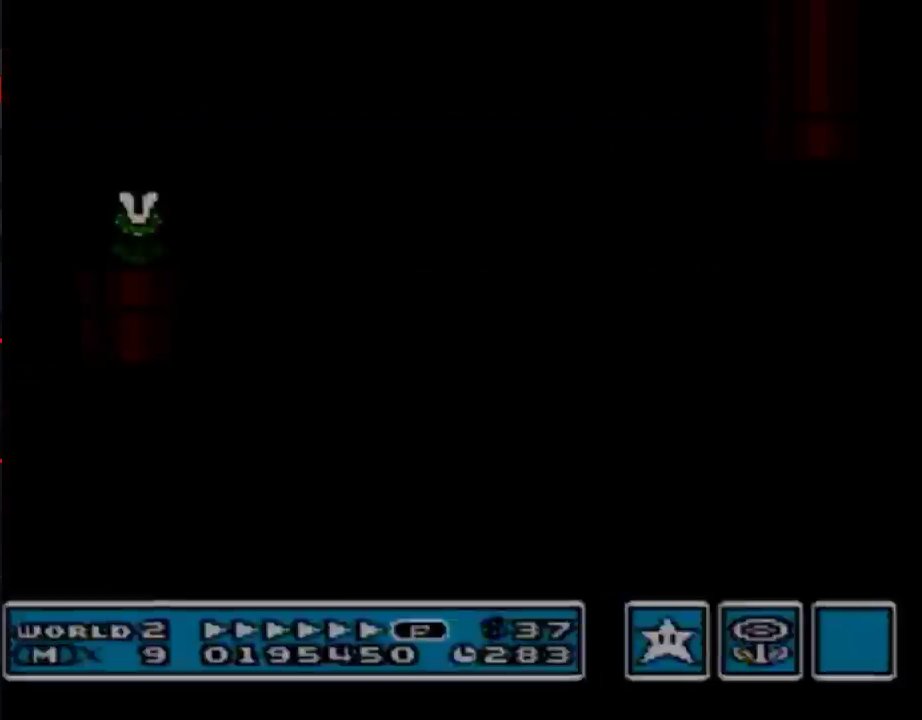
{"buttons": ["B", "DPAD_RIGHT"], "events": []}
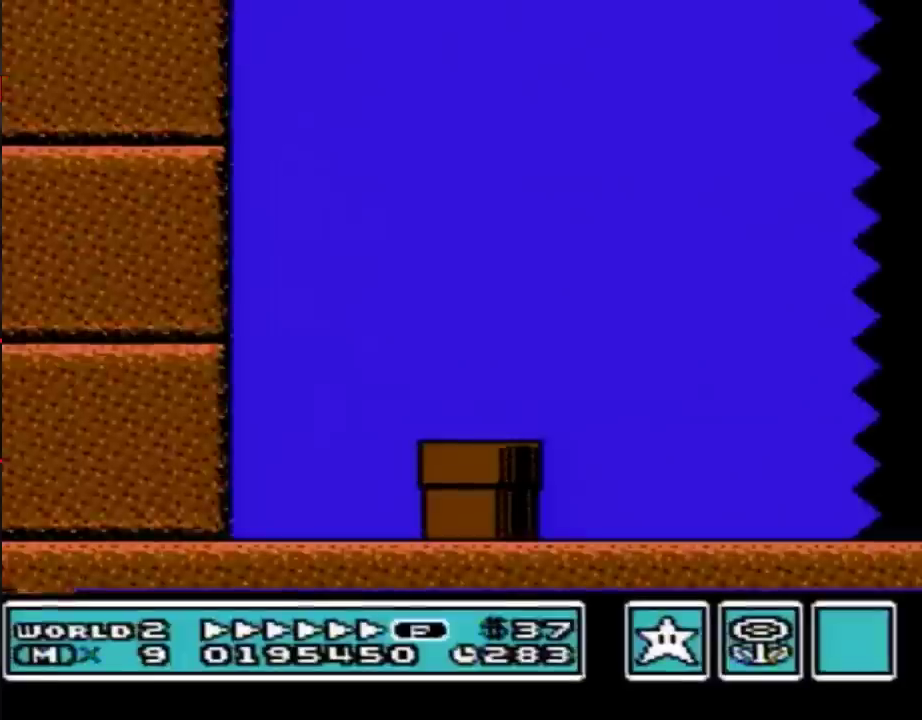
{"buttons": ["B", "DPAD_RIGHT"], "events": []}
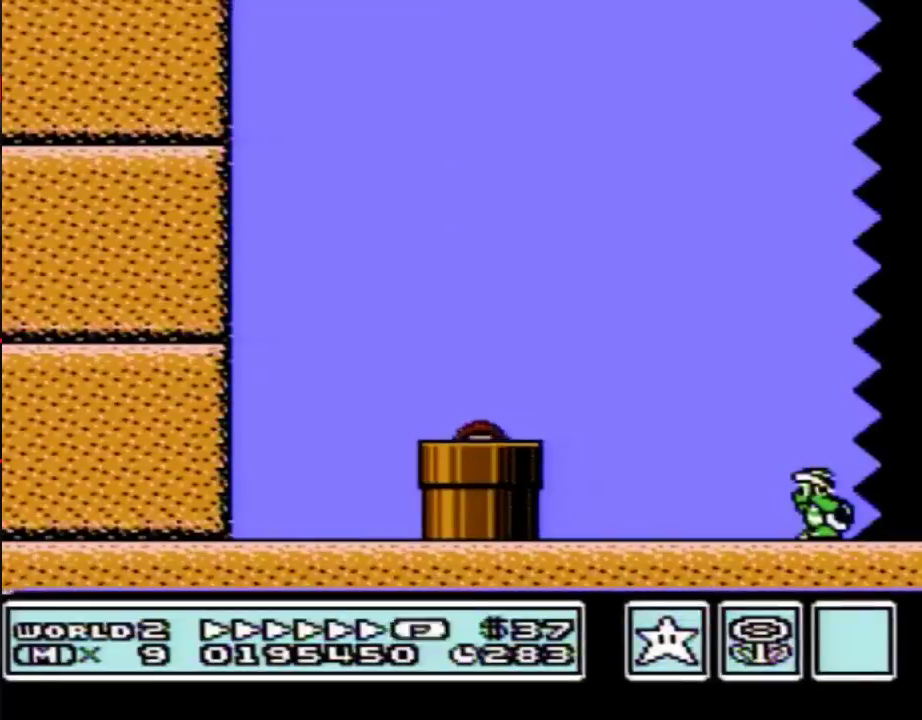
{"buttons": ["B", "DPAD_RIGHT"], "events": []}
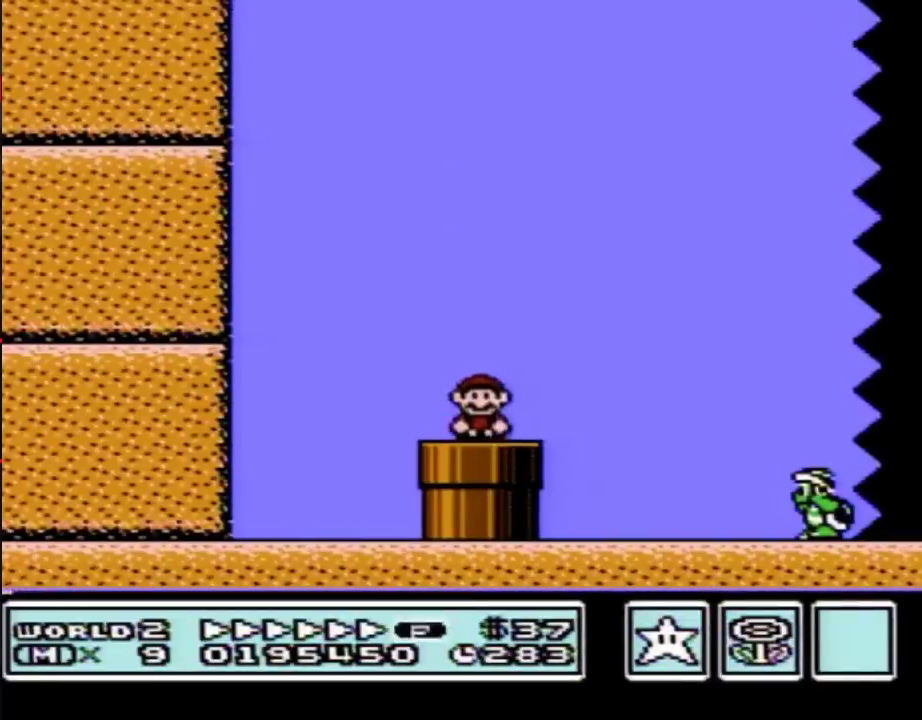
{"buttons": ["A", "B", "DPAD_RIGHT"], "events": [[417, "A", "down"]]}
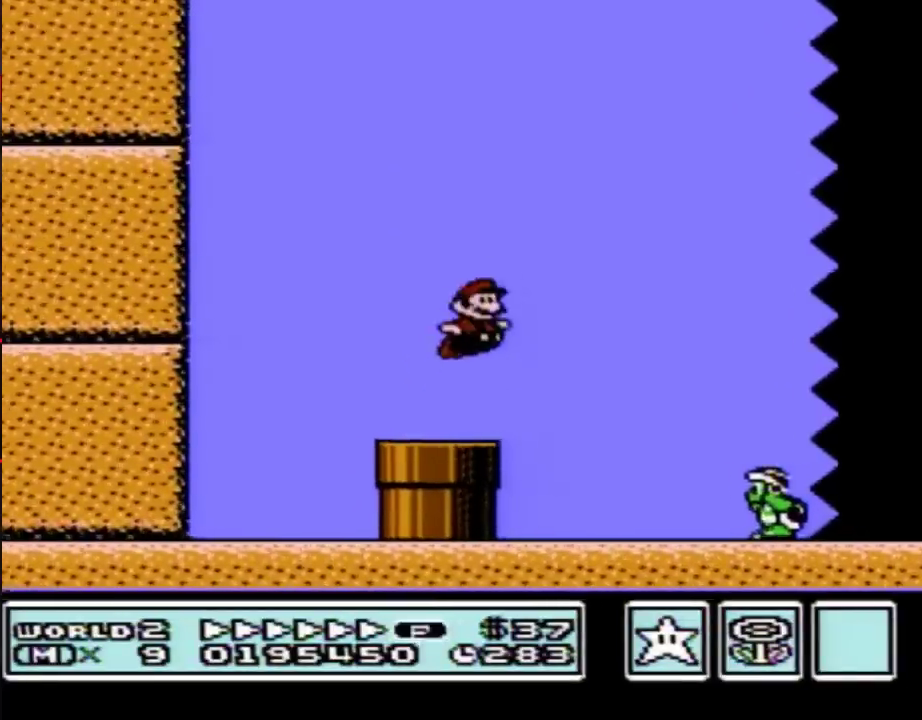
{"buttons": ["A", "B", "DPAD_RIGHT"], "events": []}
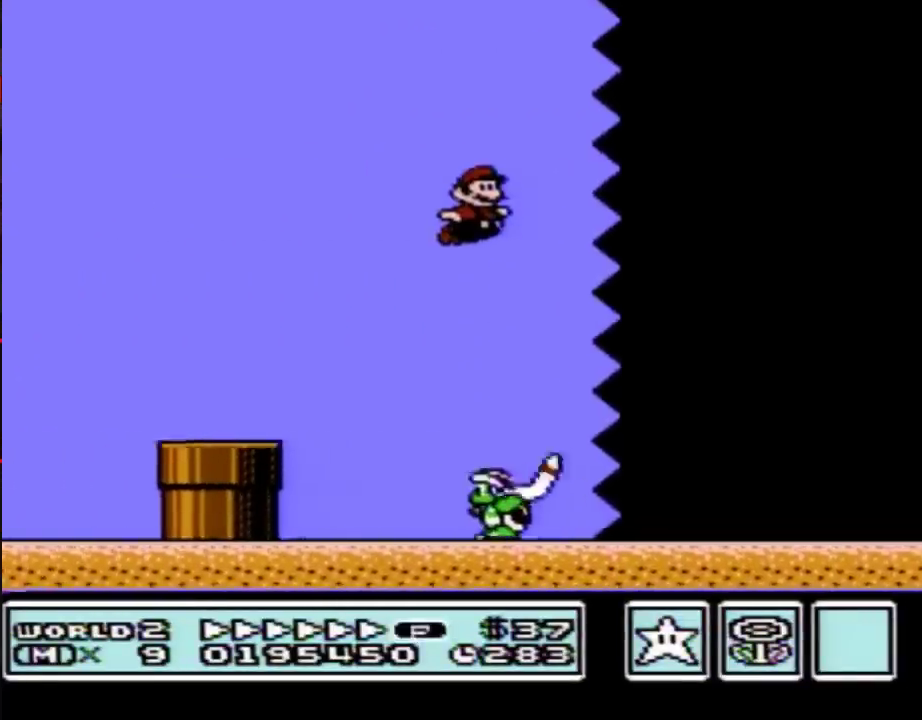
{"buttons": ["B", "DPAD_RIGHT"], "events": [[33, "A", "up"]]}
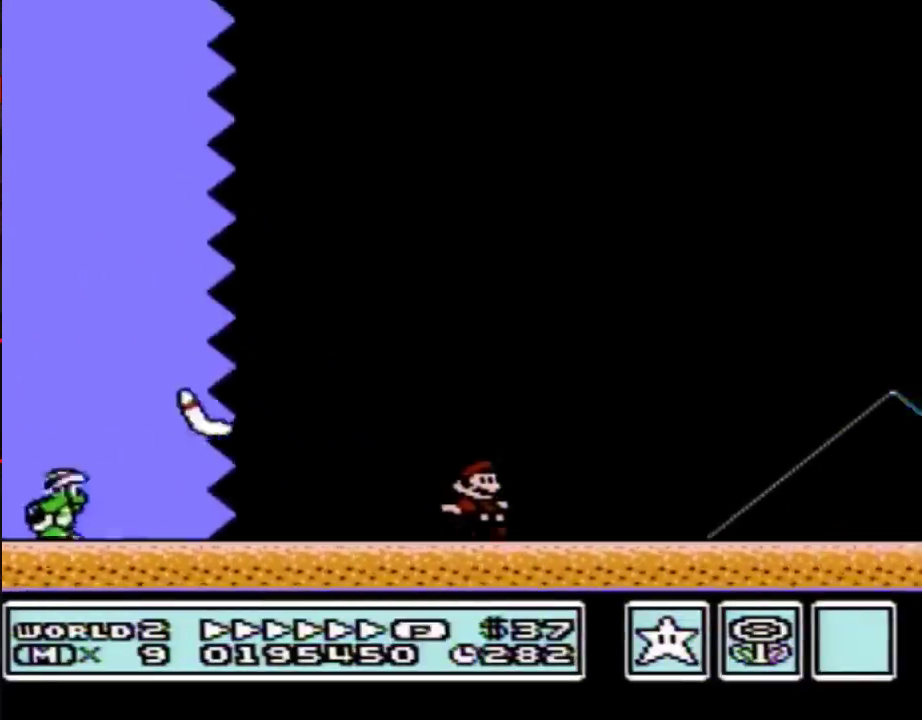
{"buttons": ["A", "B", "DPAD_RIGHT"], "events": [[383, "A", "down"]]}
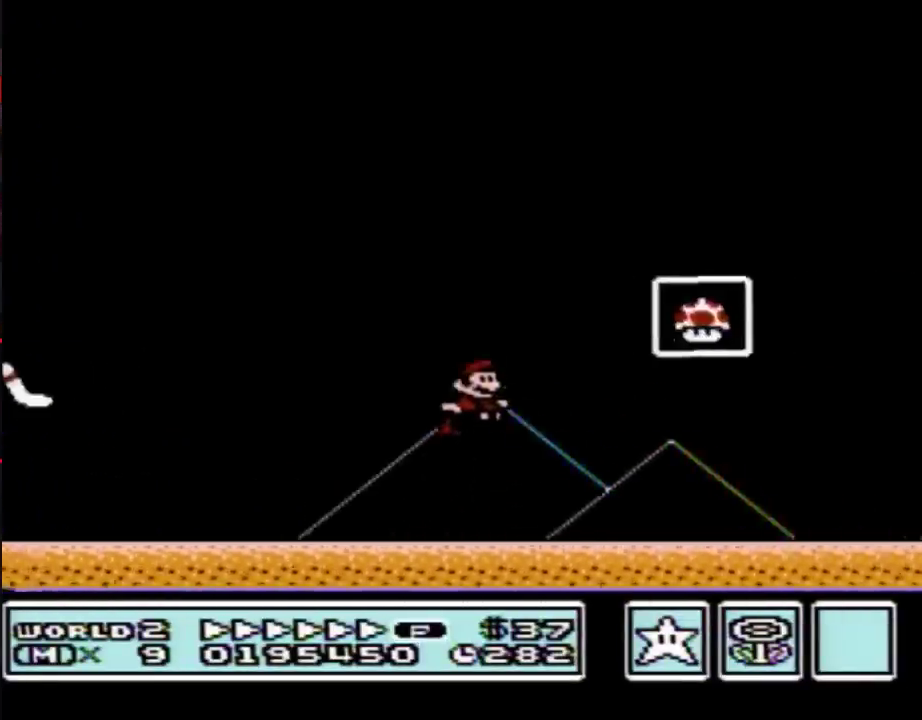
{"buttons": [], "events": [[100, "A", "up"], [133, "B", "up"], [167, "DPAD_RIGHT", "up"]]}